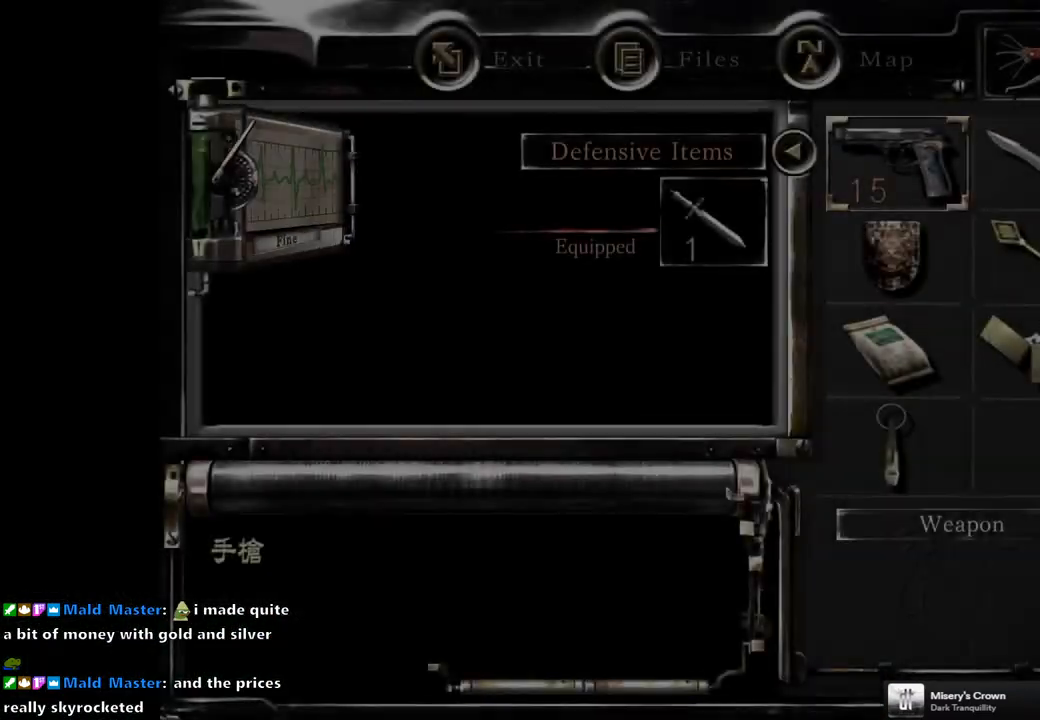
Gameplay with a controller (PlayStation layout); each line is a JSON object with the inputs held at the frame after it. "events" lists button and stick changes between this image and that frame as [ms after this image, input, new state], when the widget could be followed in between.
{"buttons": [], "left_stick": "center", "right_stick": "center", "events": []}
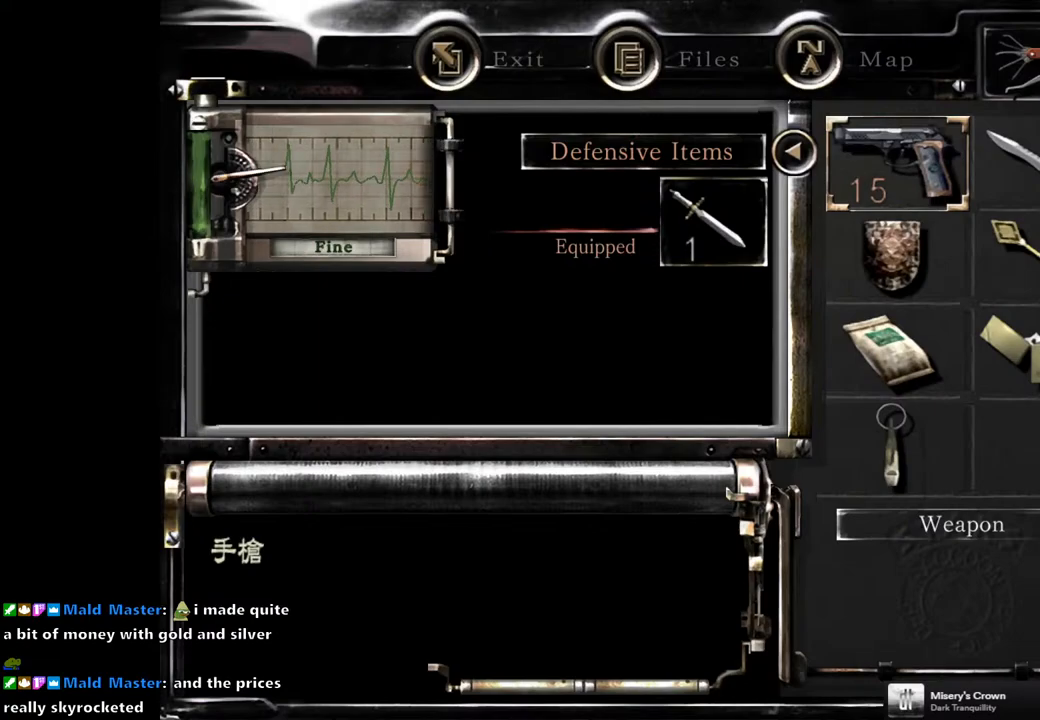
{"buttons": [], "left_stick": "center", "right_stick": "center", "events": []}
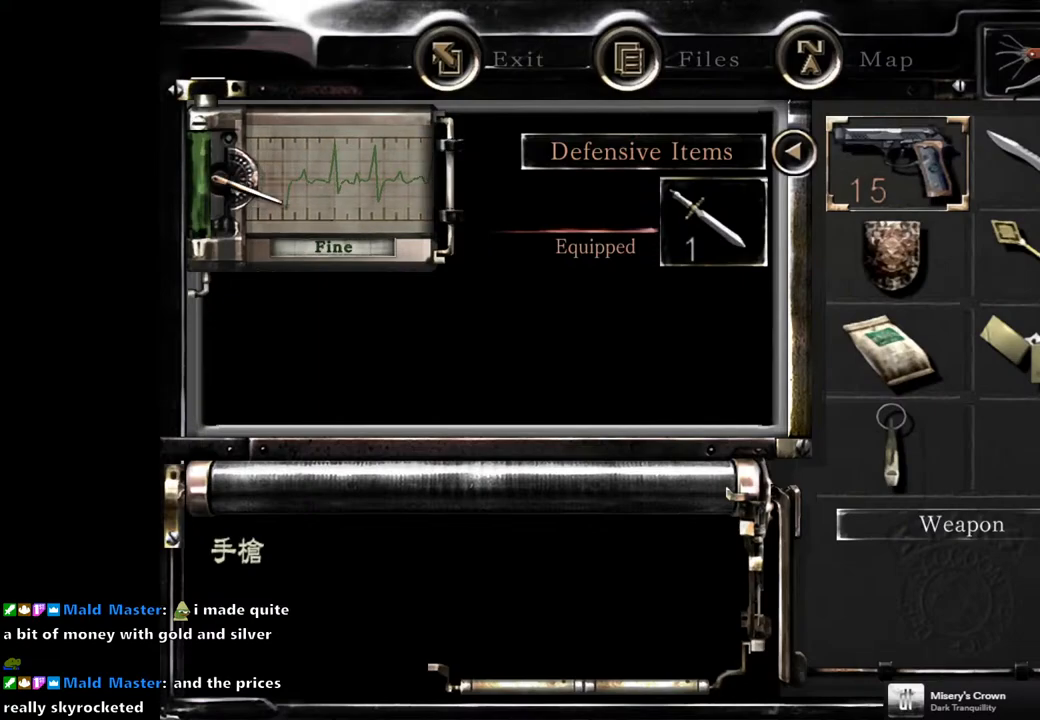
{"buttons": ["CIRCLE"], "left_stick": "center", "right_stick": "center", "events": [[433, "CIRCLE", "down"]]}
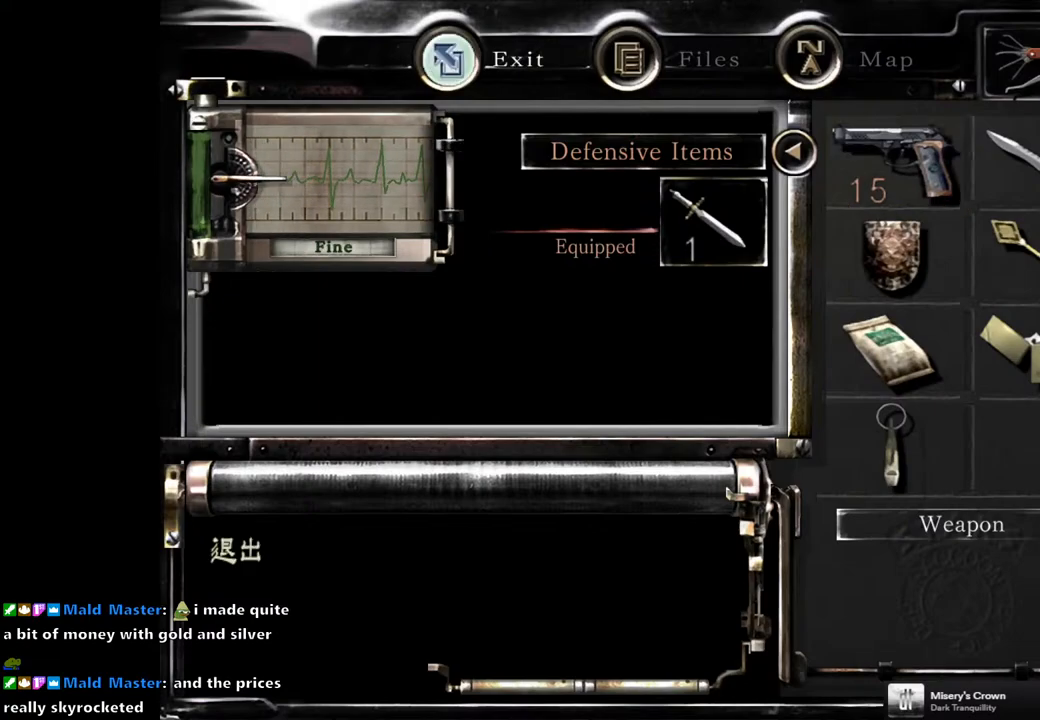
{"buttons": ["SQUARE", "DPAD_UP", "DPAD_RIGHT"], "left_stick": "center", "right_stick": "center", "events": [[17, "CIRCLE", "up"], [100, "CIRCLE", "down"], [183, "CIRCLE", "up"], [367, "DPAD_RIGHT", "down"], [383, "DPAD_UP", "down"], [400, "SQUARE", "down"]]}
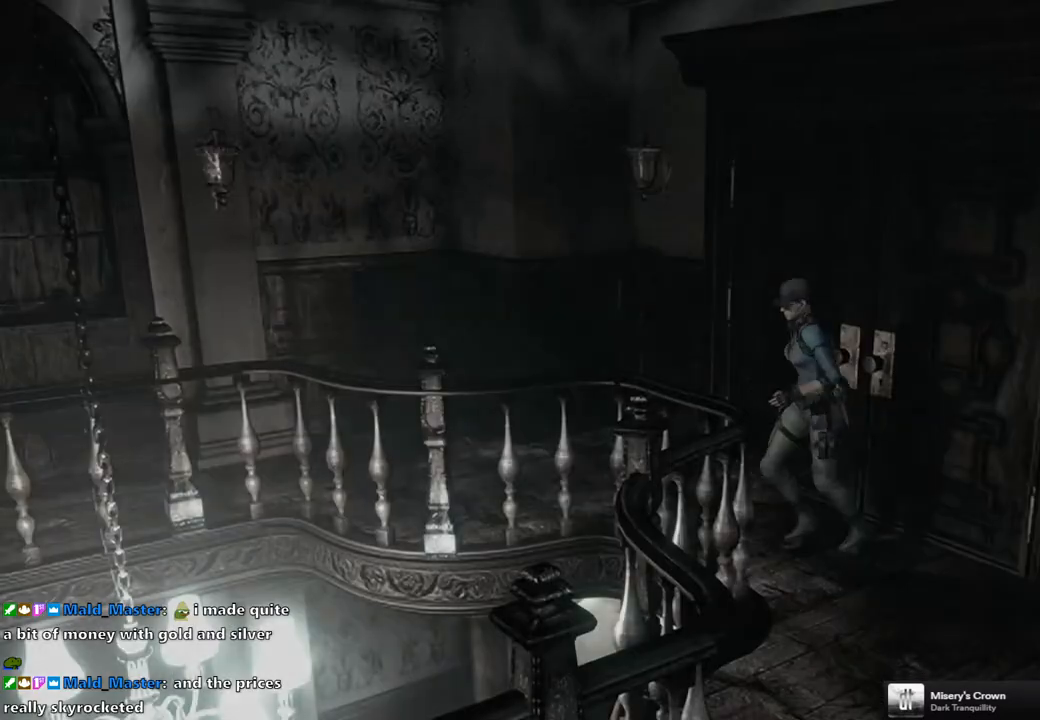
{"buttons": ["SQUARE", "DPAD_UP"], "left_stick": "center", "right_stick": "center", "events": [[283, "DPAD_RIGHT", "up"]]}
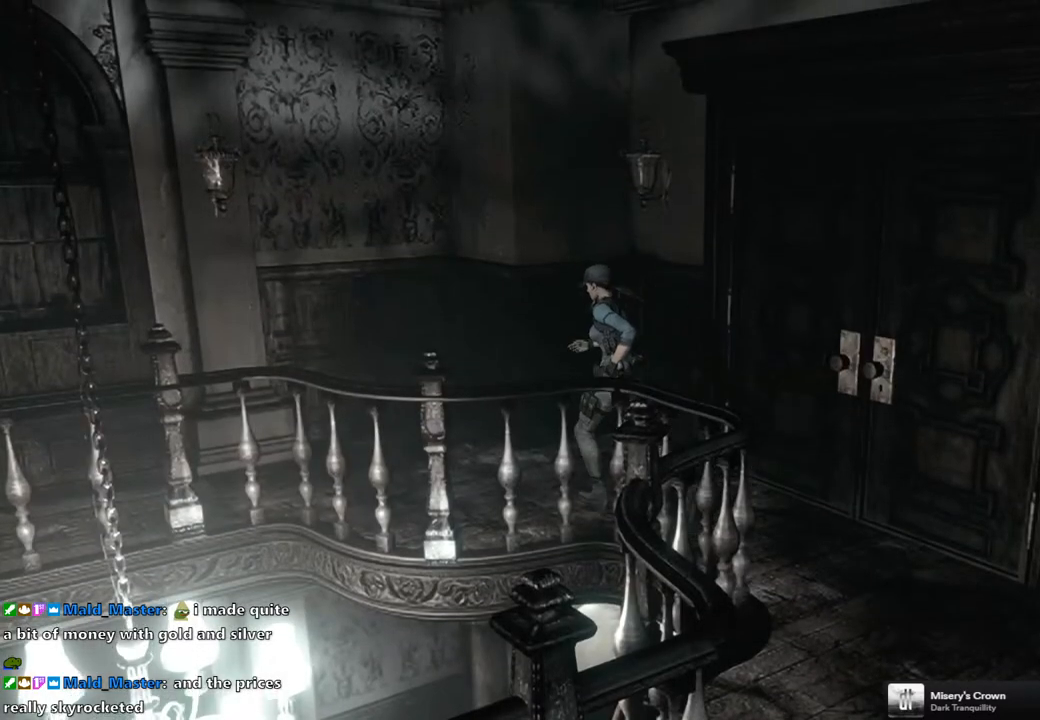
{"buttons": ["SQUARE", "DPAD_UP"], "left_stick": "center", "right_stick": "center", "events": [[17, "DPAD_LEFT", "down"], [217, "DPAD_LEFT", "up"]]}
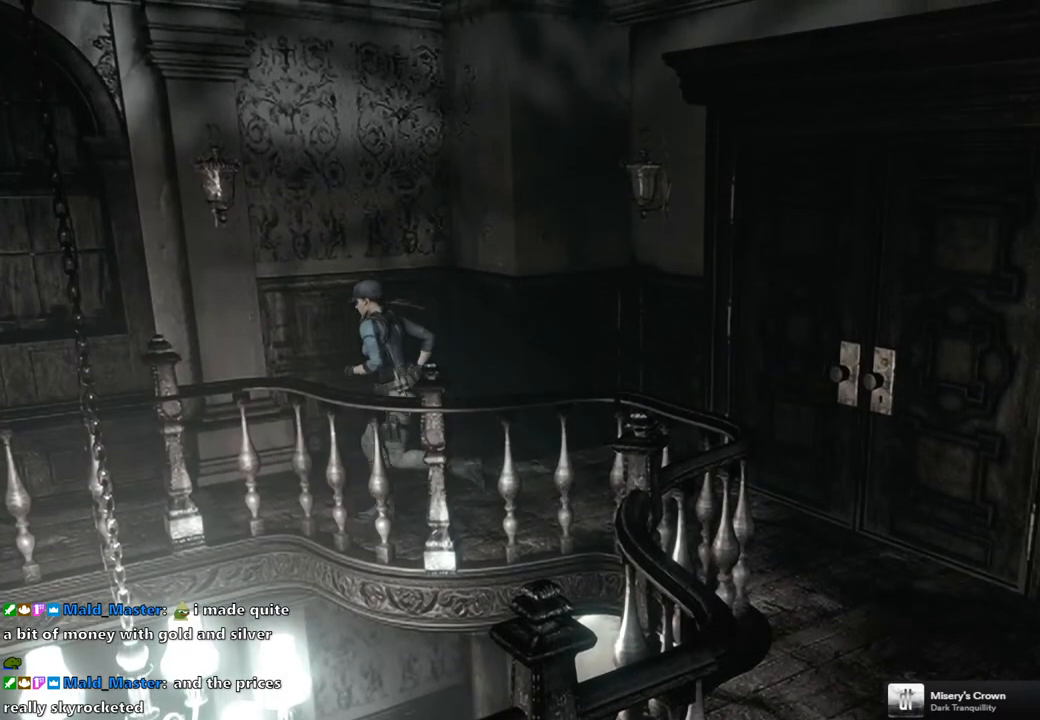
{"buttons": ["SQUARE", "DPAD_UP"], "left_stick": "center", "right_stick": "center", "events": [[300, "DPAD_LEFT", "down"], [433, "DPAD_LEFT", "up"]]}
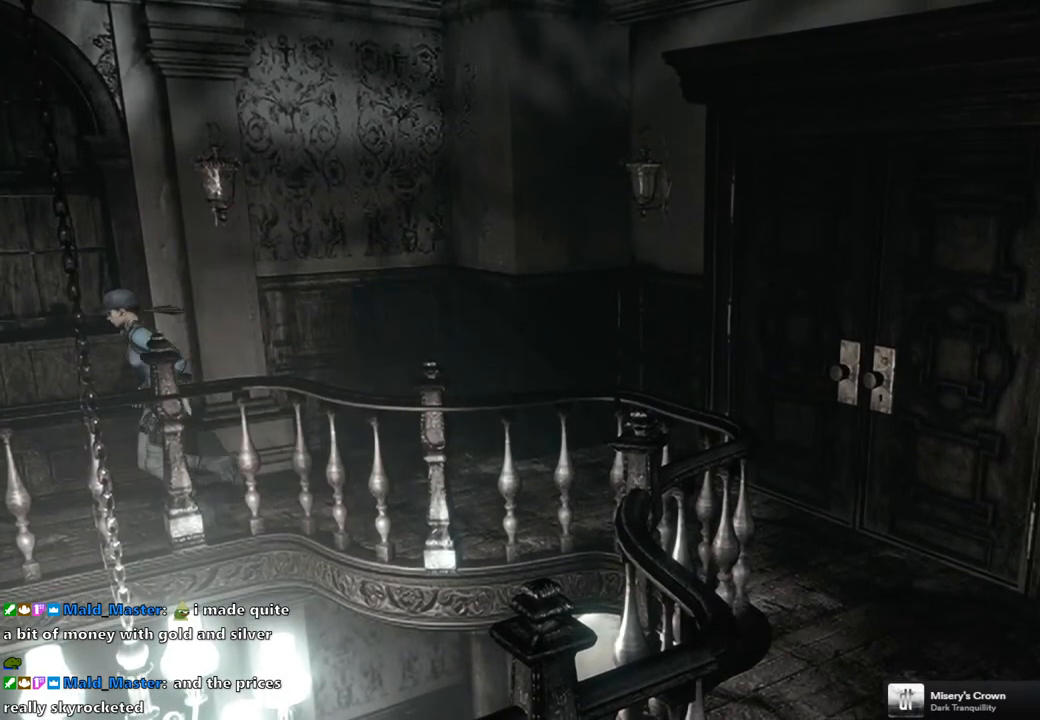
{"buttons": ["SQUARE", "DPAD_UP"], "left_stick": "center", "right_stick": "center", "events": []}
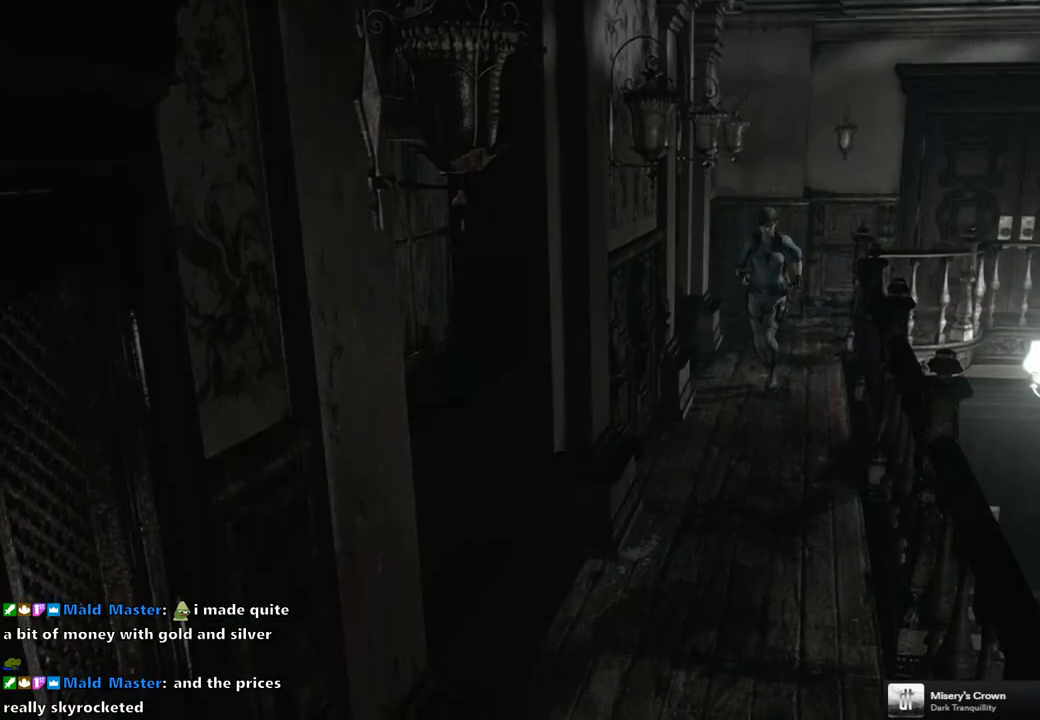
{"buttons": ["SQUARE", "DPAD_UP"], "left_stick": "center", "right_stick": "center", "events": []}
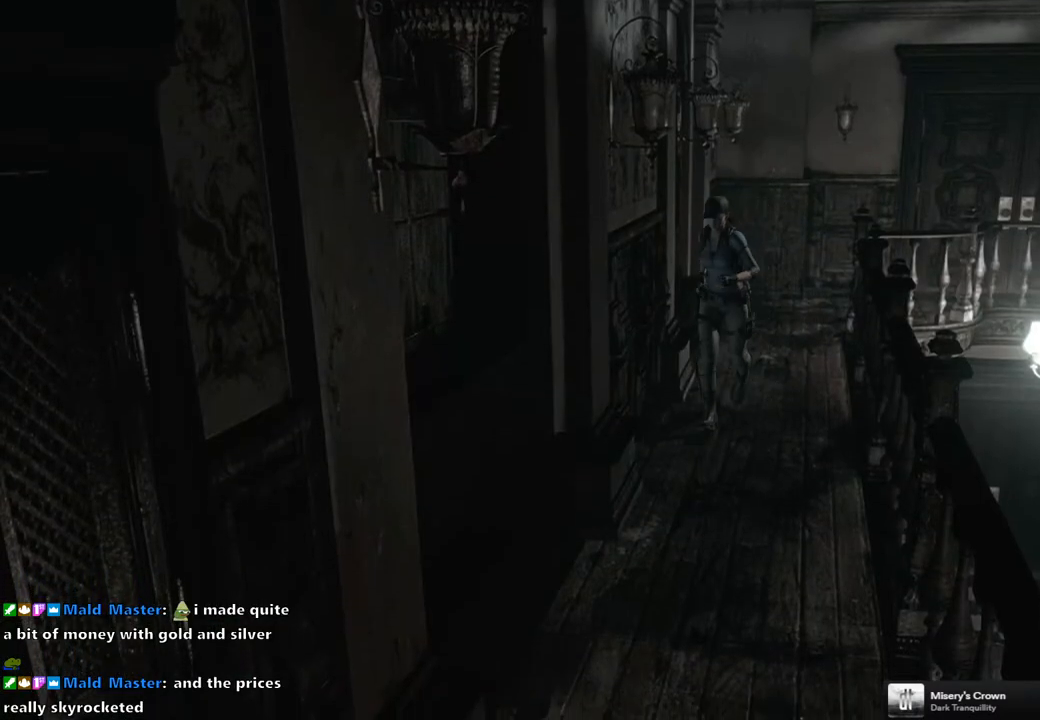
{"buttons": ["SQUARE", "DPAD_UP", "DPAD_RIGHT"], "left_stick": "center", "right_stick": "center", "events": [[167, "DPAD_LEFT", "down"], [267, "DPAD_LEFT", "up"], [433, "DPAD_RIGHT", "down"]]}
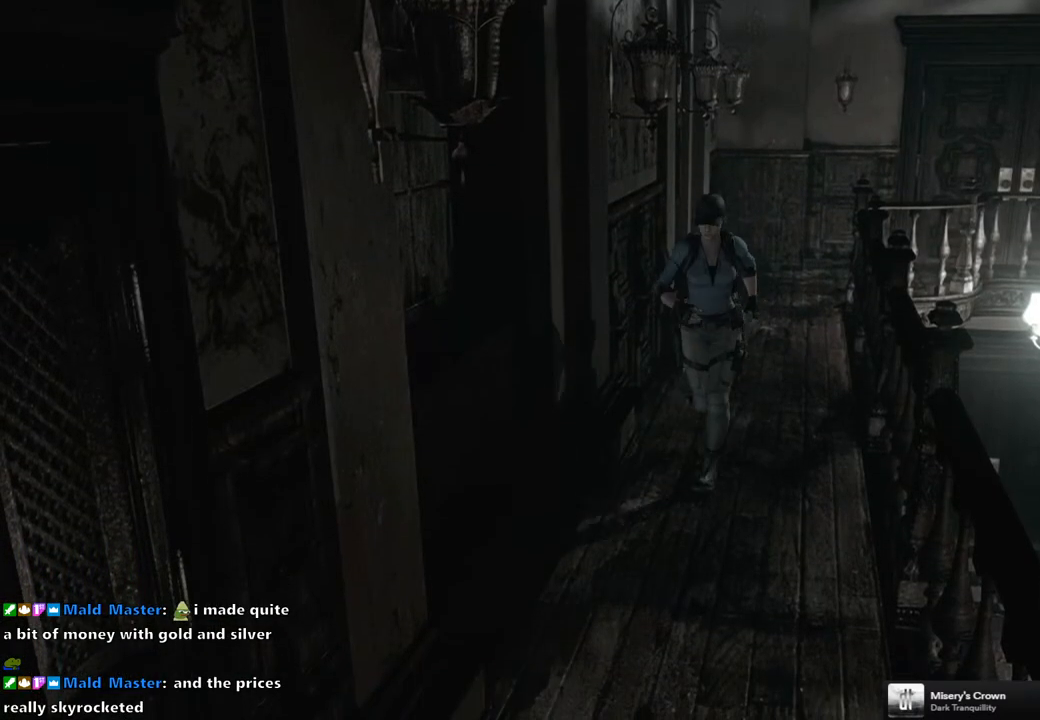
{"buttons": ["SQUARE", "DPAD_UP"], "left_stick": "center", "right_stick": "center", "events": [[33, "DPAD_RIGHT", "up"]]}
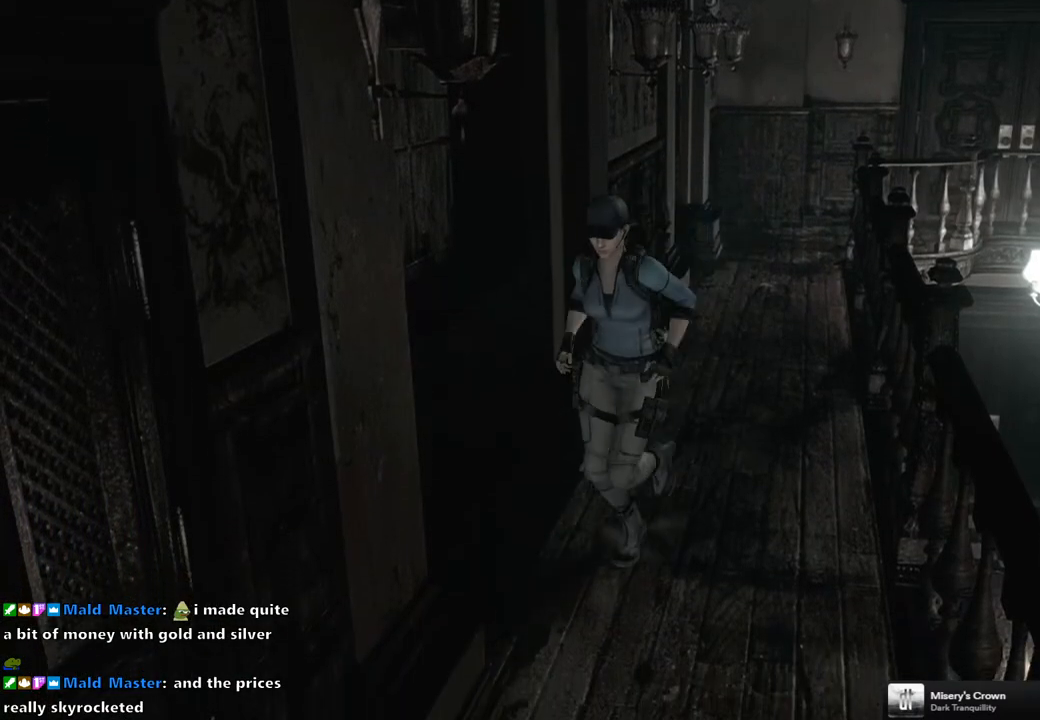
{"buttons": ["SQUARE", "DPAD_UP"], "left_stick": "center", "right_stick": "center", "events": []}
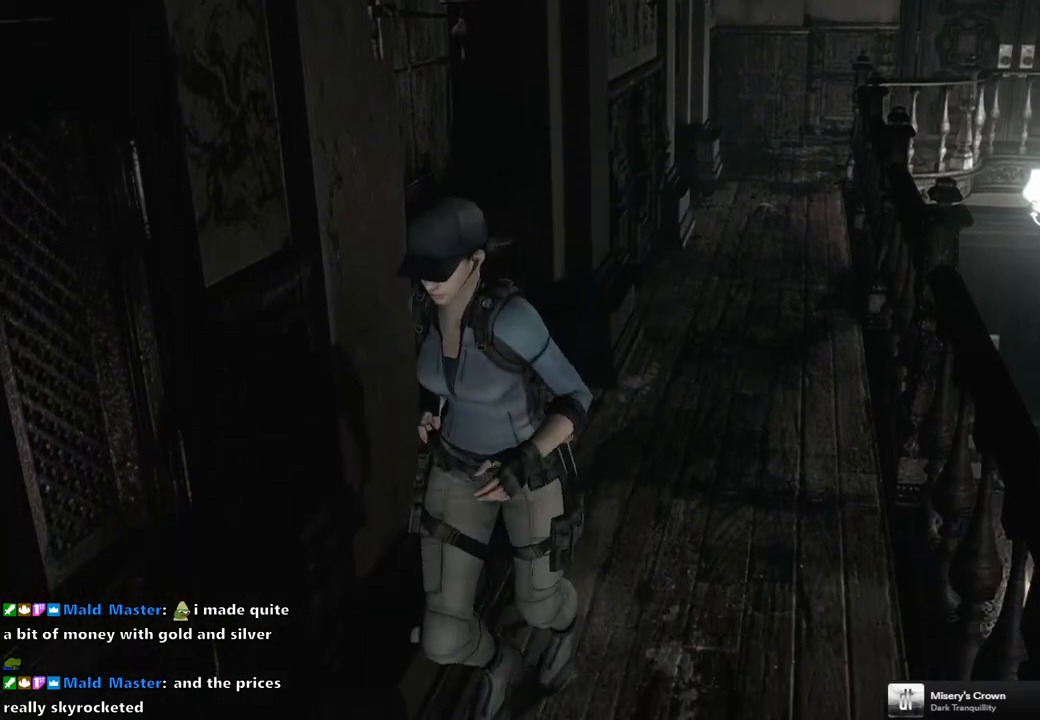
{"buttons": ["SQUARE", "DPAD_UP"], "left_stick": "center", "right_stick": "center", "events": []}
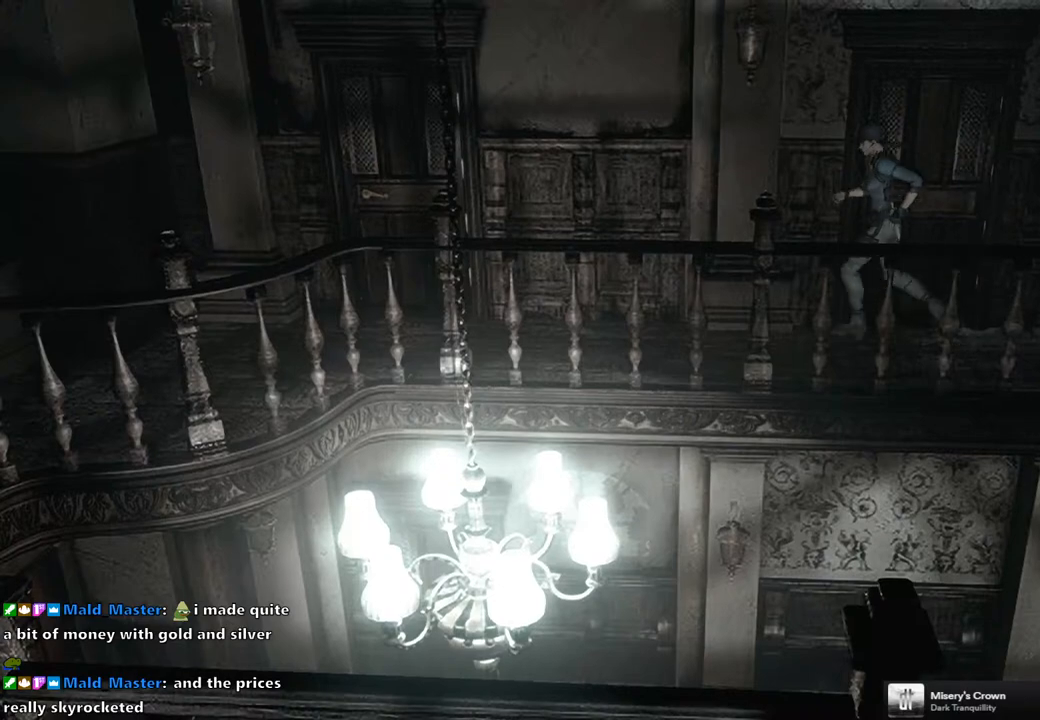
{"buttons": ["SQUARE", "DPAD_UP"], "left_stick": "center", "right_stick": "center", "events": []}
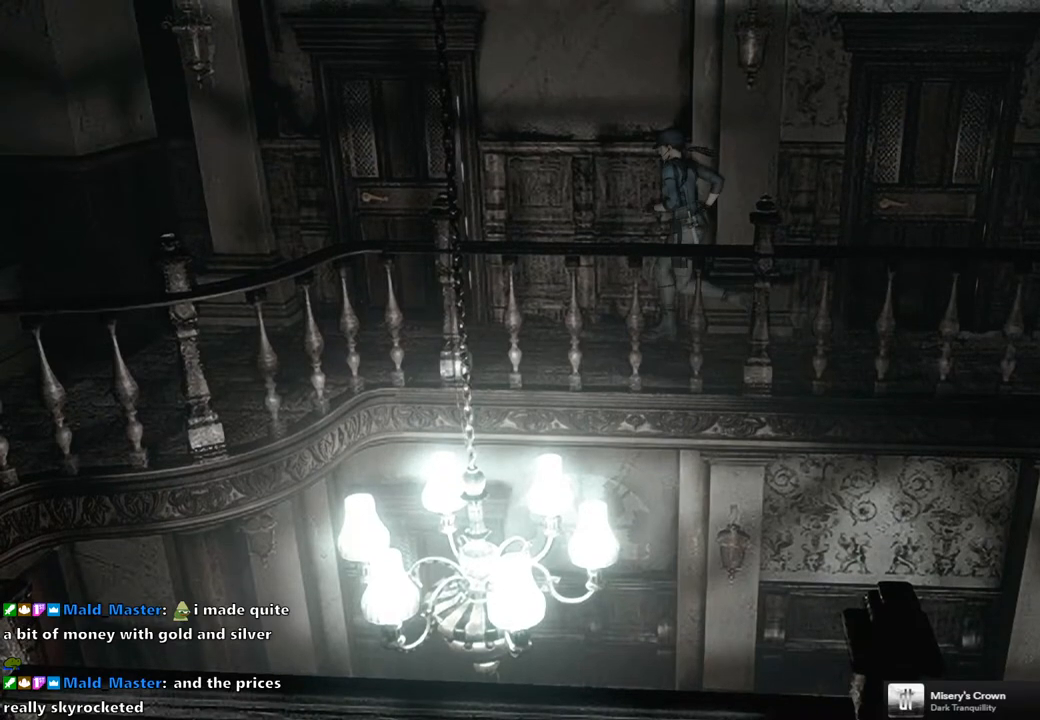
{"buttons": ["SQUARE", "DPAD_UP", "DPAD_RIGHT"], "left_stick": "center", "right_stick": "center", "events": [[383, "DPAD_RIGHT", "down"]]}
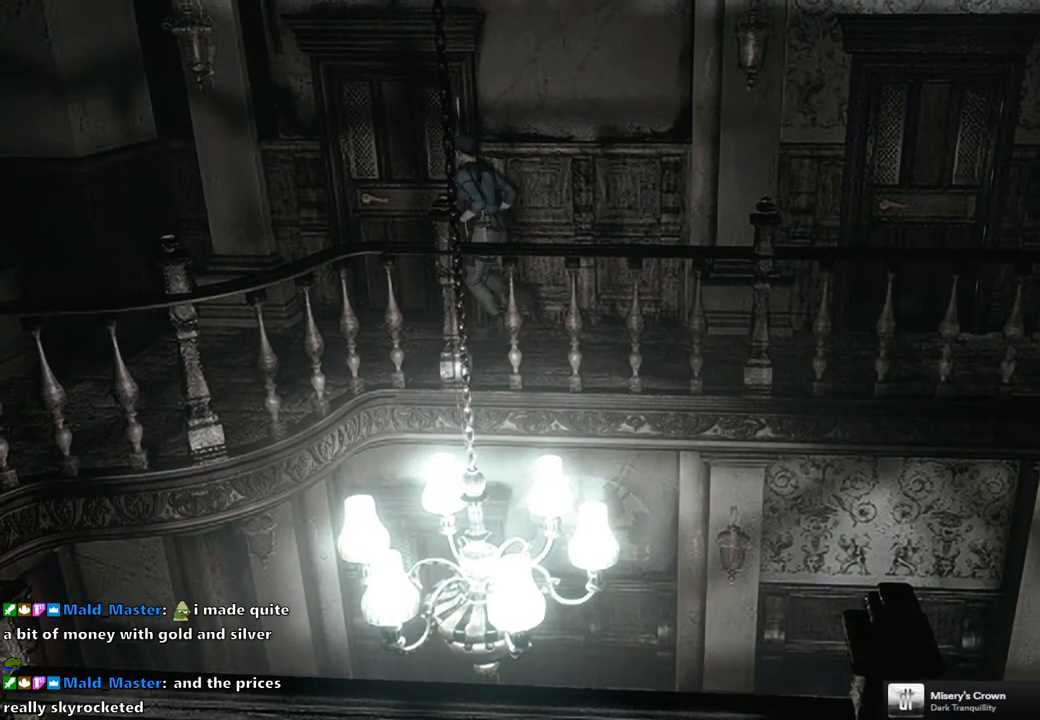
{"buttons": ["CROSS", "SQUARE", "DPAD_UP"], "left_stick": "center", "right_stick": "center", "events": [[67, "DPAD_RIGHT", "up"], [233, "CROSS", "down"], [233, "DPAD_RIGHT", "down"], [300, "DPAD_RIGHT", "up"]]}
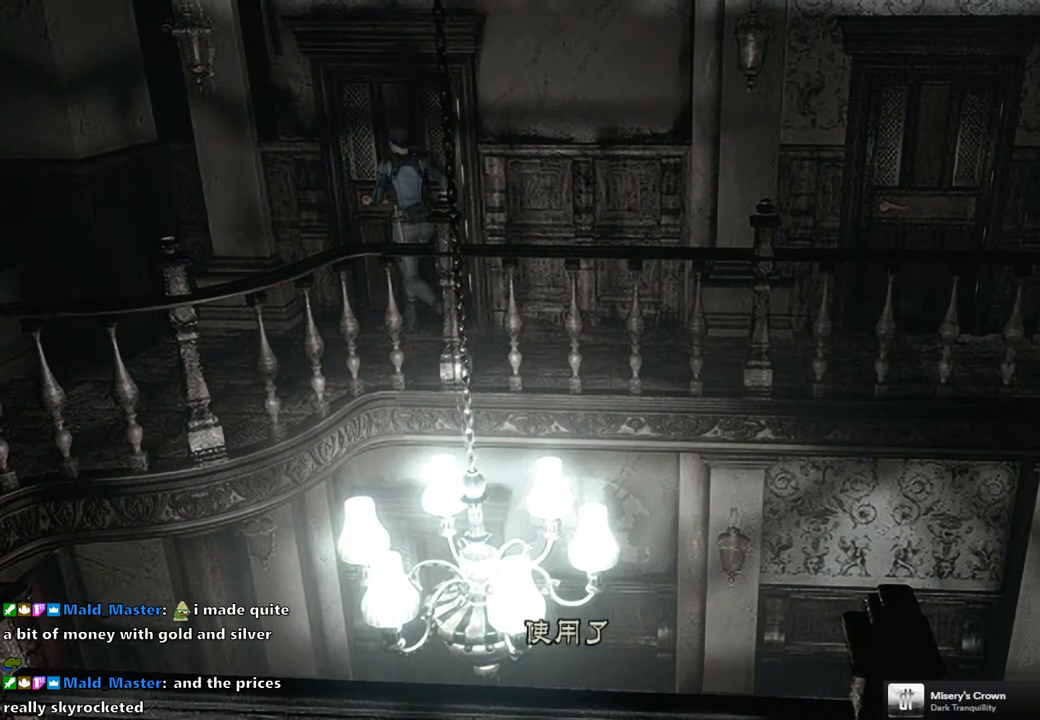
{"buttons": ["CROSS"], "left_stick": "center", "right_stick": "center", "events": [[67, "CROSS", "up"], [67, "SQUARE", "up"], [100, "DPAD_UP", "up"], [267, "CROSS", "down"], [367, "CROSS", "up"], [450, "CROSS", "down"]]}
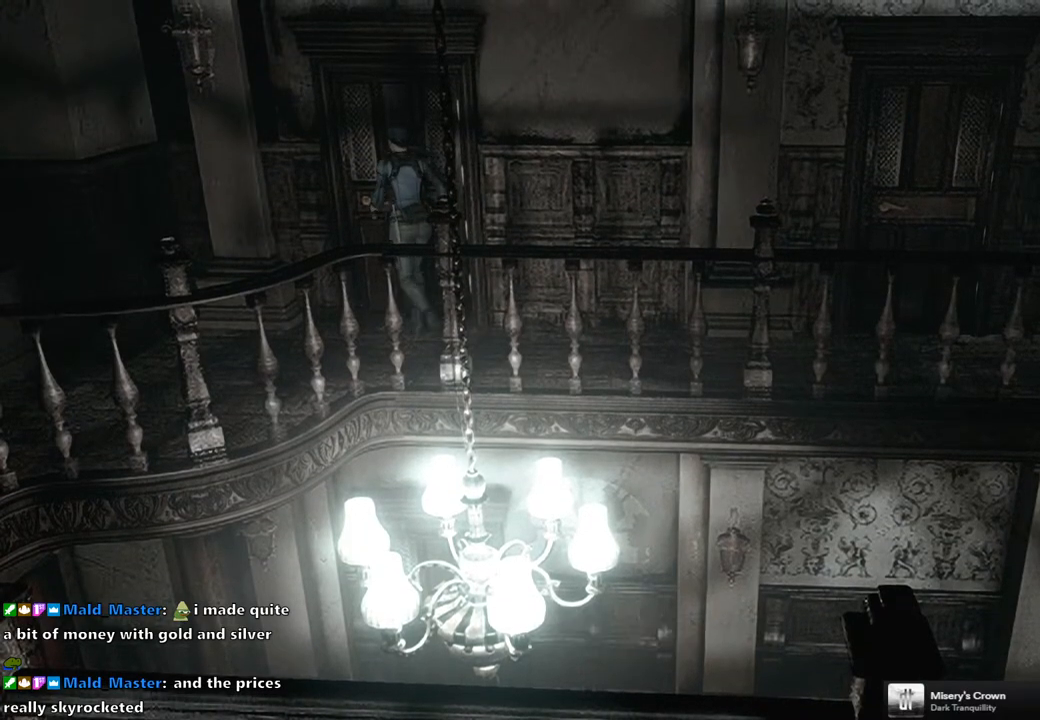
{"buttons": [], "left_stick": "center", "right_stick": "center", "events": [[17, "CROSS", "up"], [100, "CROSS", "down"], [150, "CROSS", "up"], [250, "CROSS", "down"], [317, "CROSS", "up"], [400, "CROSS", "down"], [467, "CROSS", "up"]]}
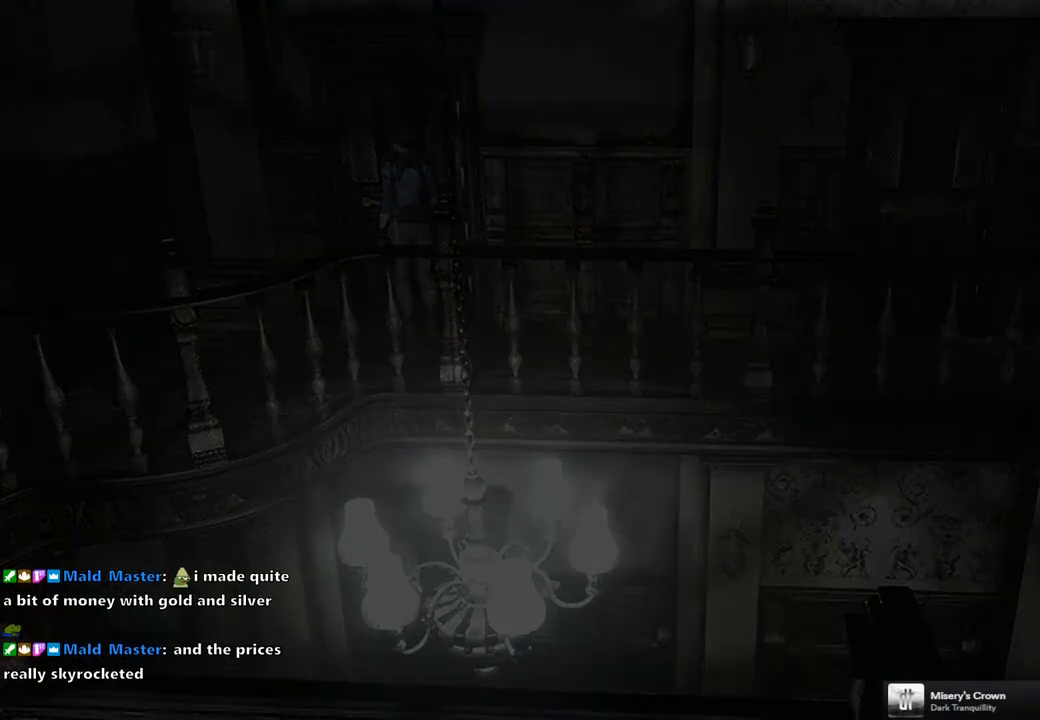
{"buttons": [], "left_stick": "center", "right_stick": "center", "events": []}
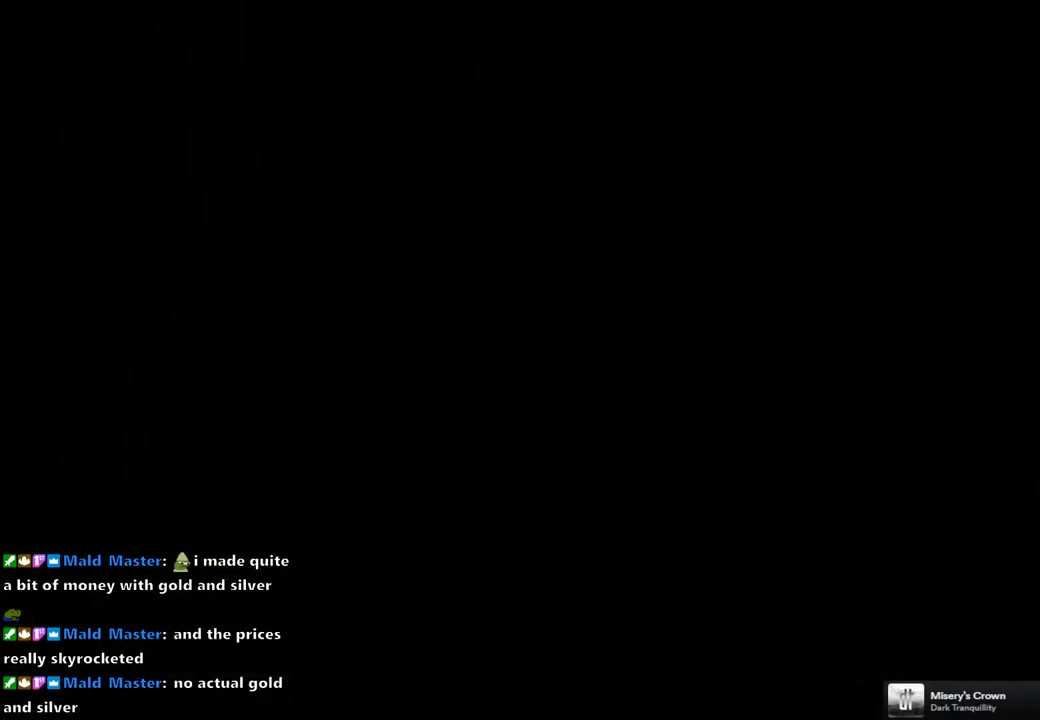
{"buttons": [], "left_stick": "center", "right_stick": "center", "events": []}
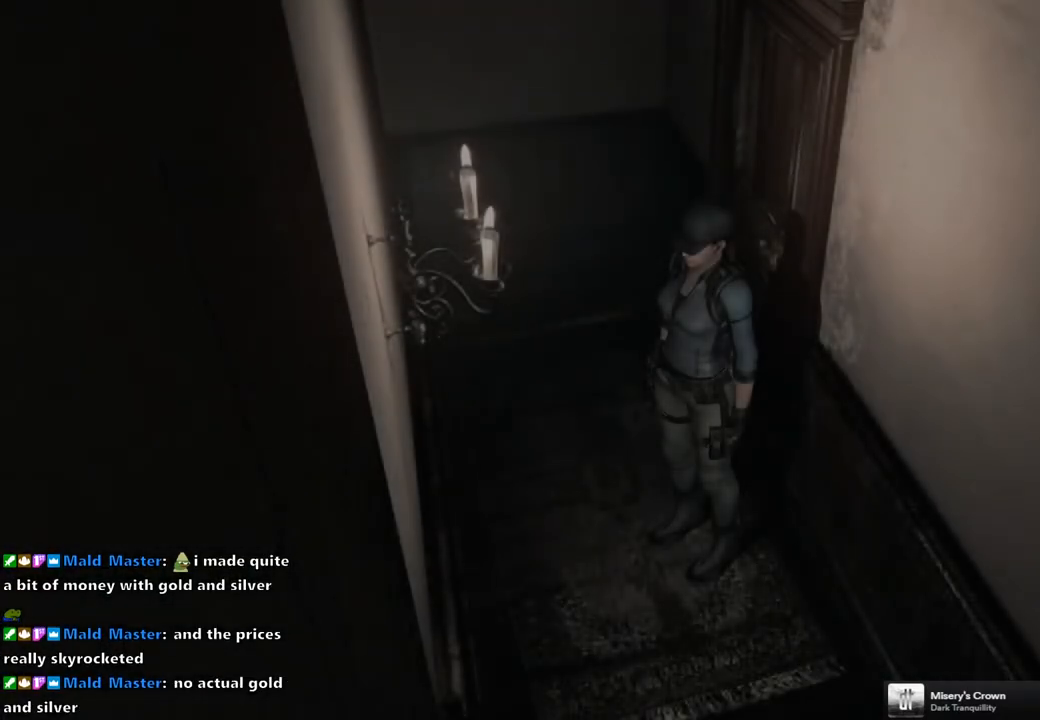
{"buttons": [], "left_stick": "center", "right_stick": "center", "events": []}
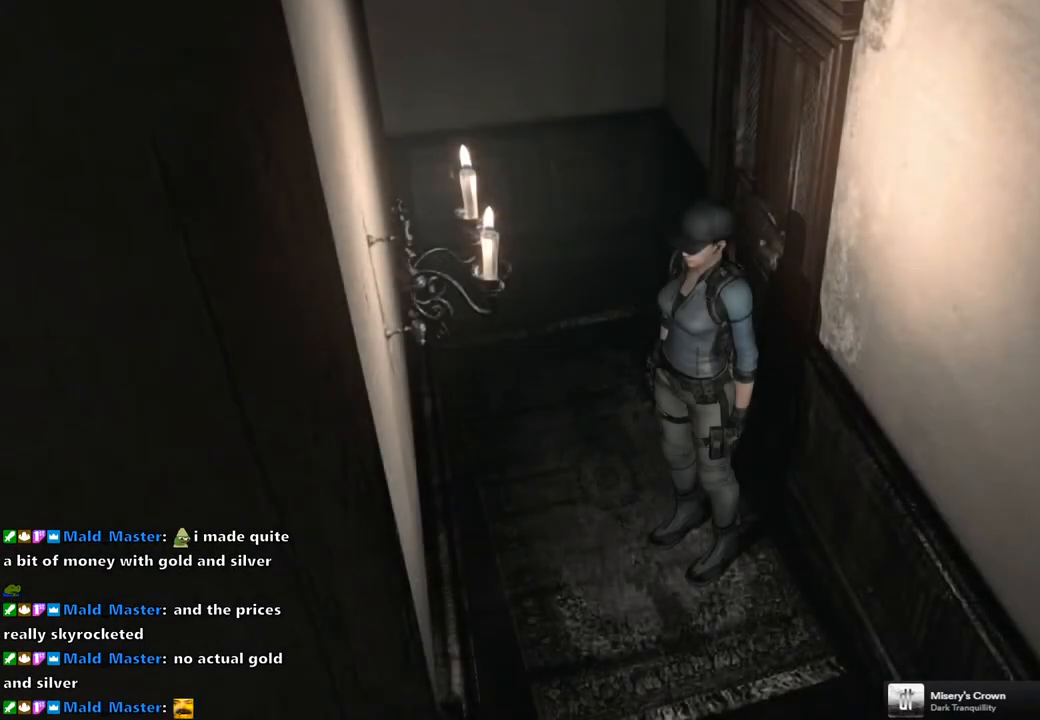
{"buttons": ["SQUARE", "DPAD_UP"], "left_stick": "center", "right_stick": "center", "events": [[233, "DPAD_LEFT", "down"], [317, "DPAD_UP", "down"], [400, "SQUARE", "down"], [417, "DPAD_LEFT", "up"]]}
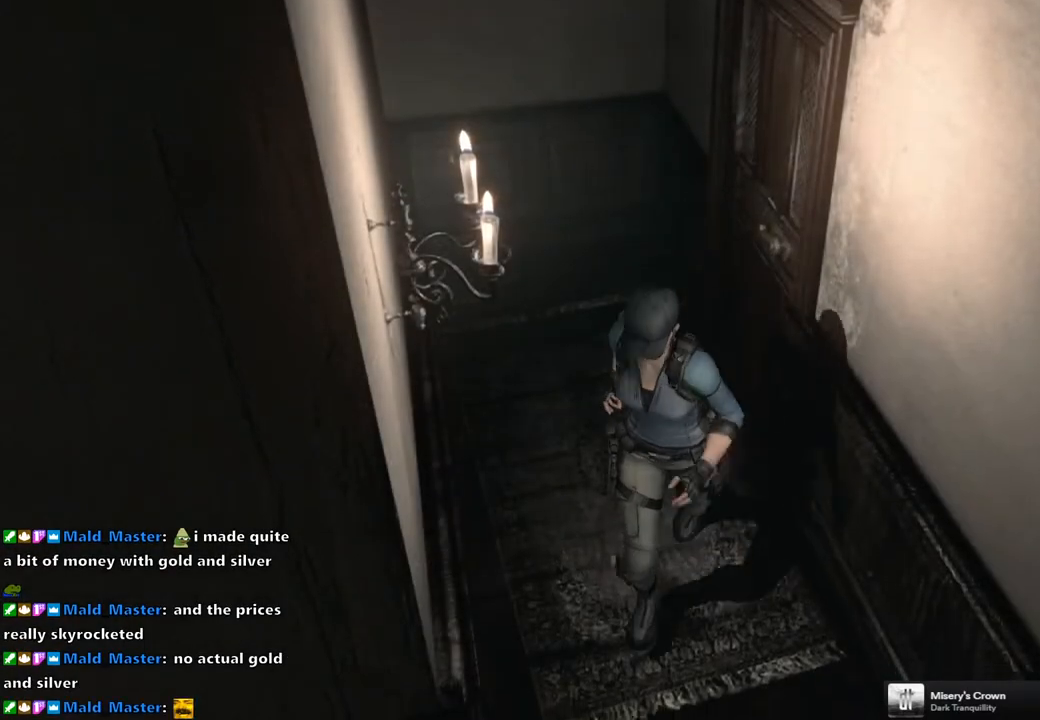
{"buttons": ["SQUARE", "DPAD_UP"], "left_stick": "center", "right_stick": "center", "events": [[300, "DPAD_LEFT", "down"], [483, "DPAD_LEFT", "up"]]}
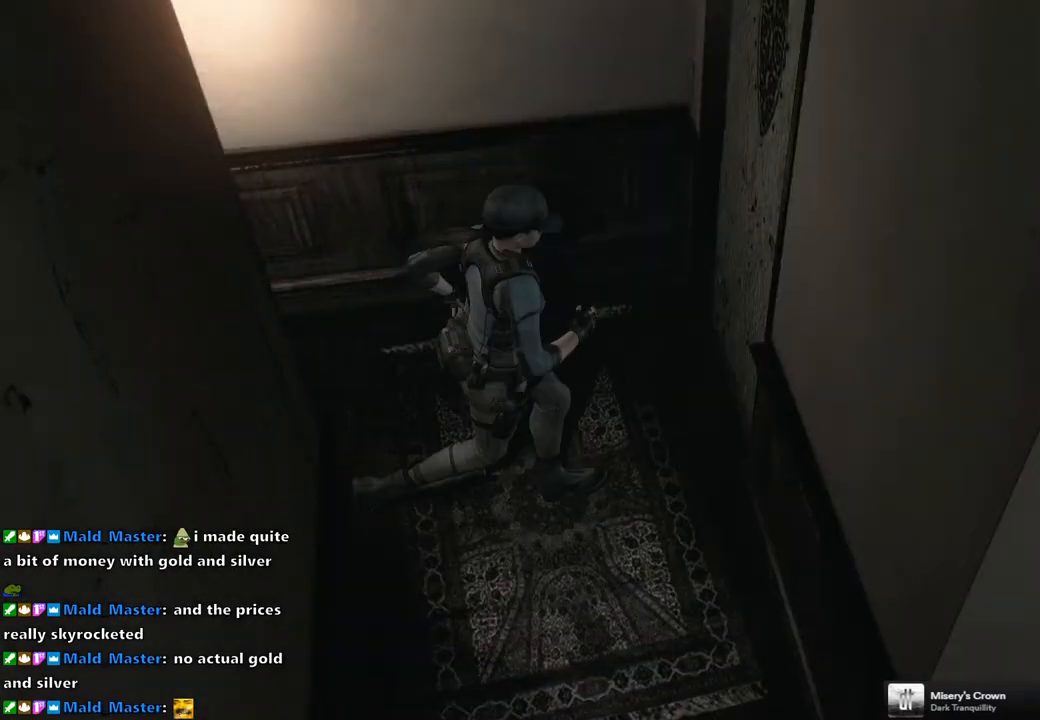
{"buttons": ["CROSS", "SQUARE"], "left_stick": "center", "right_stick": "center", "events": [[250, "CROSS", "down"], [467, "DPAD_UP", "up"]]}
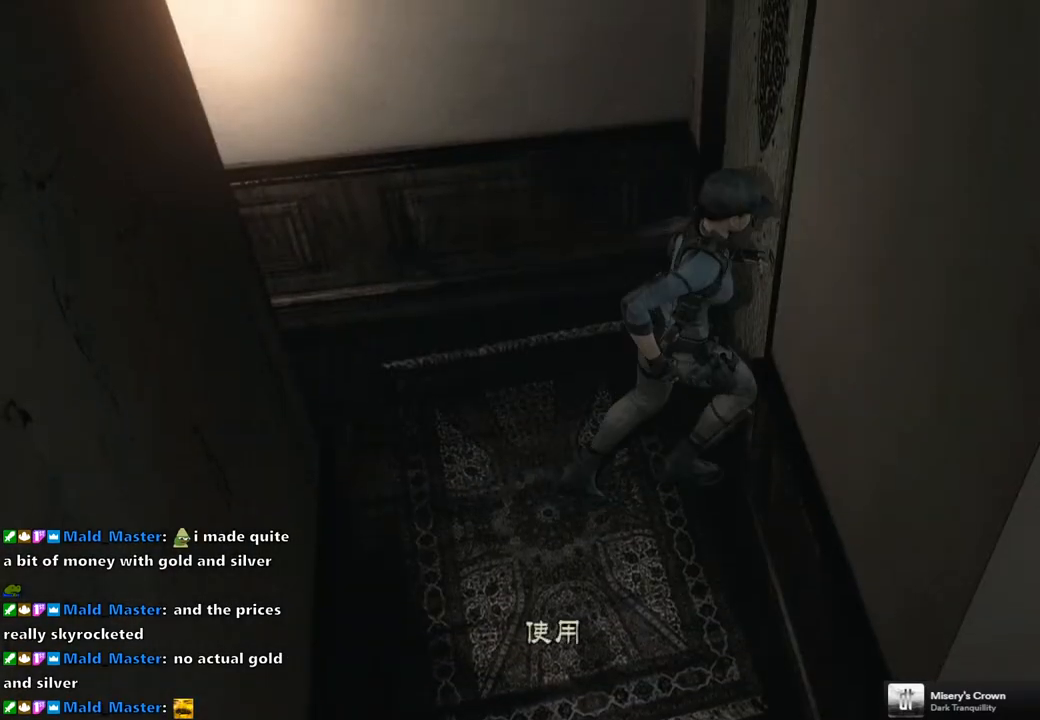
{"buttons": [], "left_stick": "center", "right_stick": "center", "events": [[33, "CROSS", "up"], [50, "SQUARE", "up"]]}
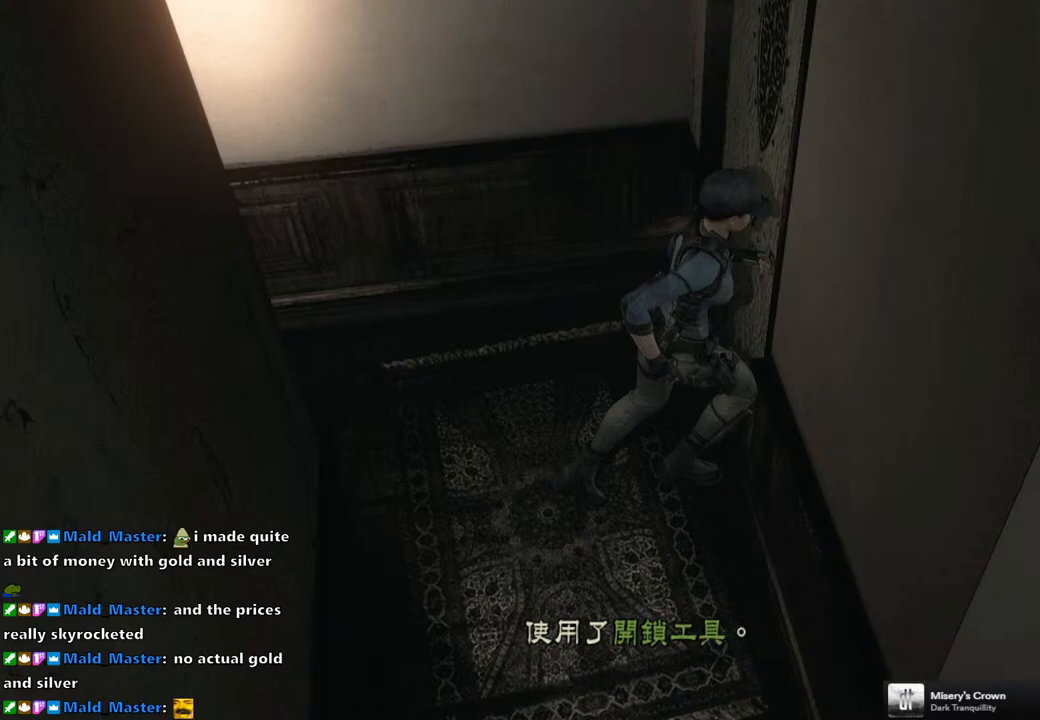
{"buttons": ["CROSS"], "left_stick": "center", "right_stick": "center", "events": [[117, "CROSS", "down"], [250, "CROSS", "up"], [317, "CROSS", "down"], [400, "CROSS", "up"], [467, "CROSS", "down"]]}
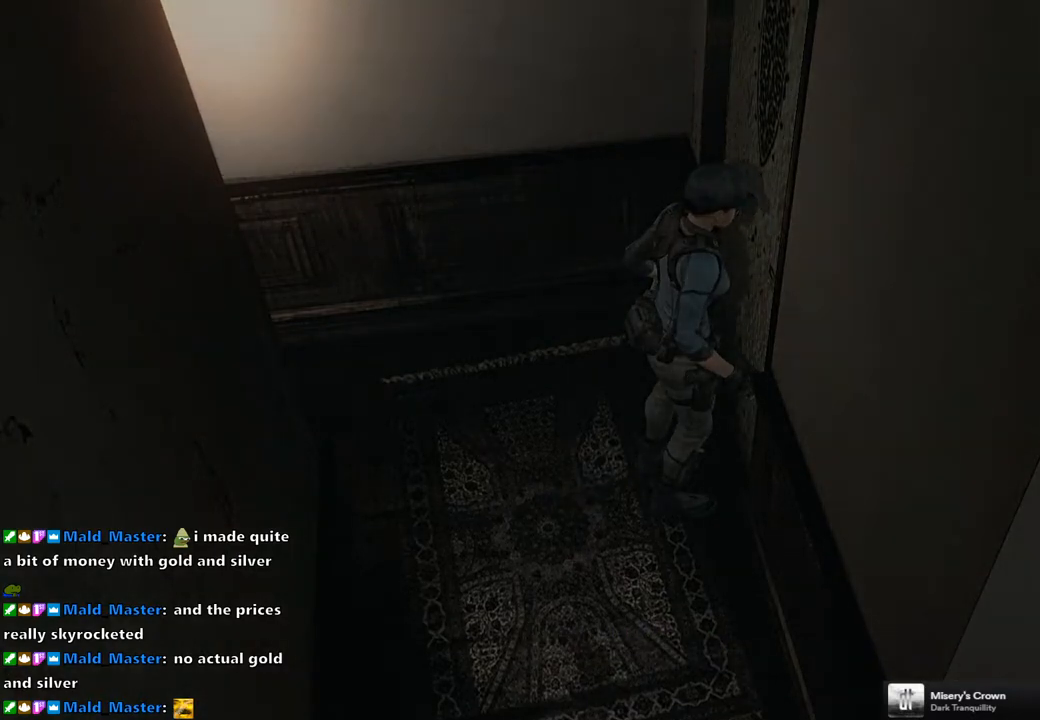
{"buttons": [], "left_stick": "center", "right_stick": "center", "events": [[67, "CROSS", "up"]]}
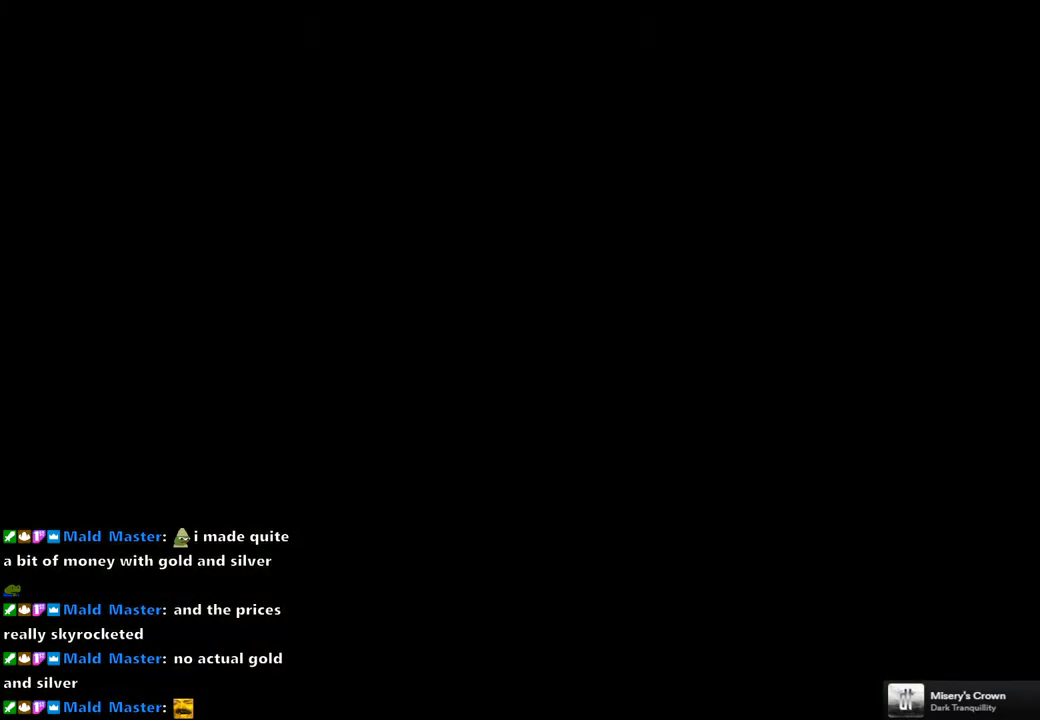
{"buttons": [], "left_stick": "center", "right_stick": "center", "events": []}
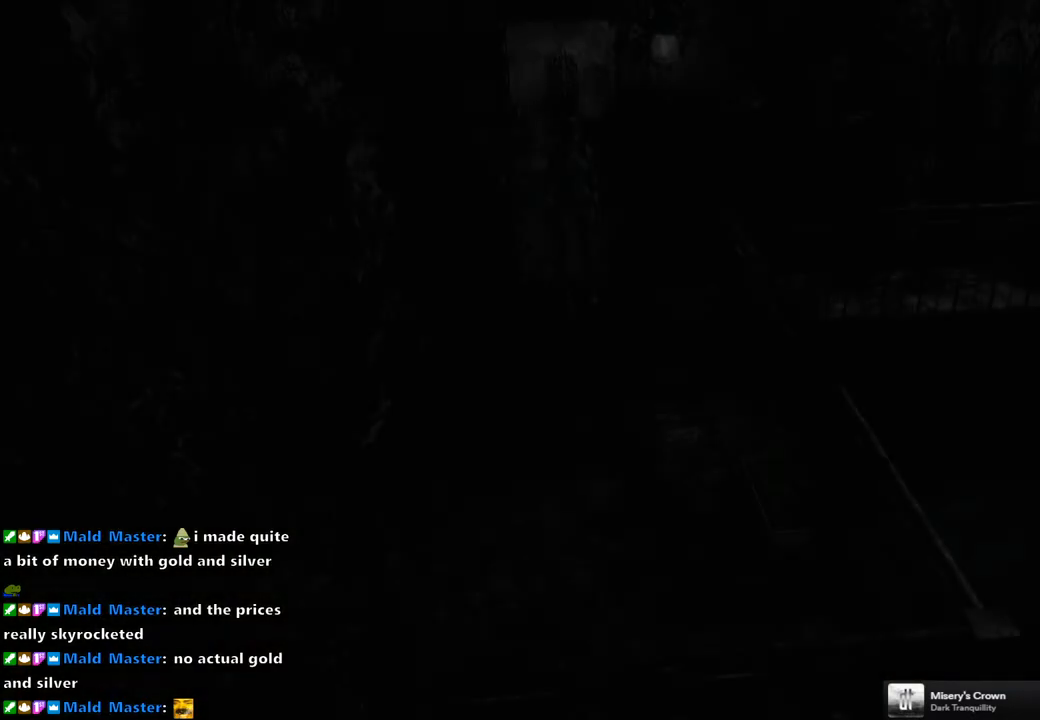
{"buttons": [], "left_stick": "center", "right_stick": "center", "events": []}
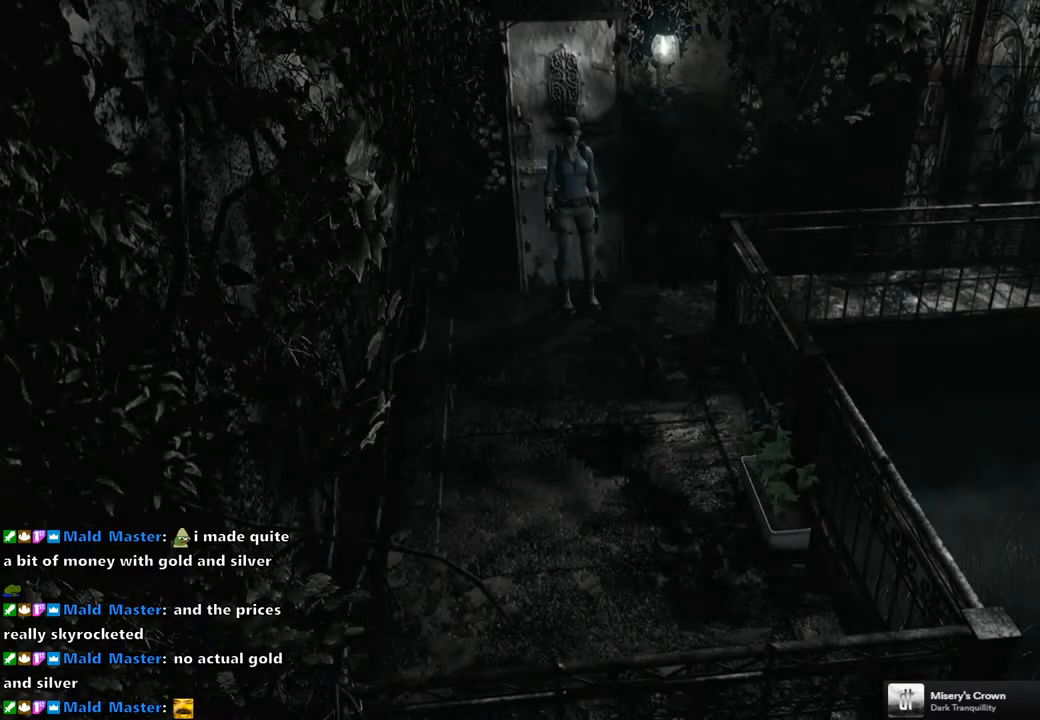
{"buttons": [], "left_stick": "center", "right_stick": "center", "events": [[283, "CIRCLE", "down"], [367, "CIRCLE", "up"]]}